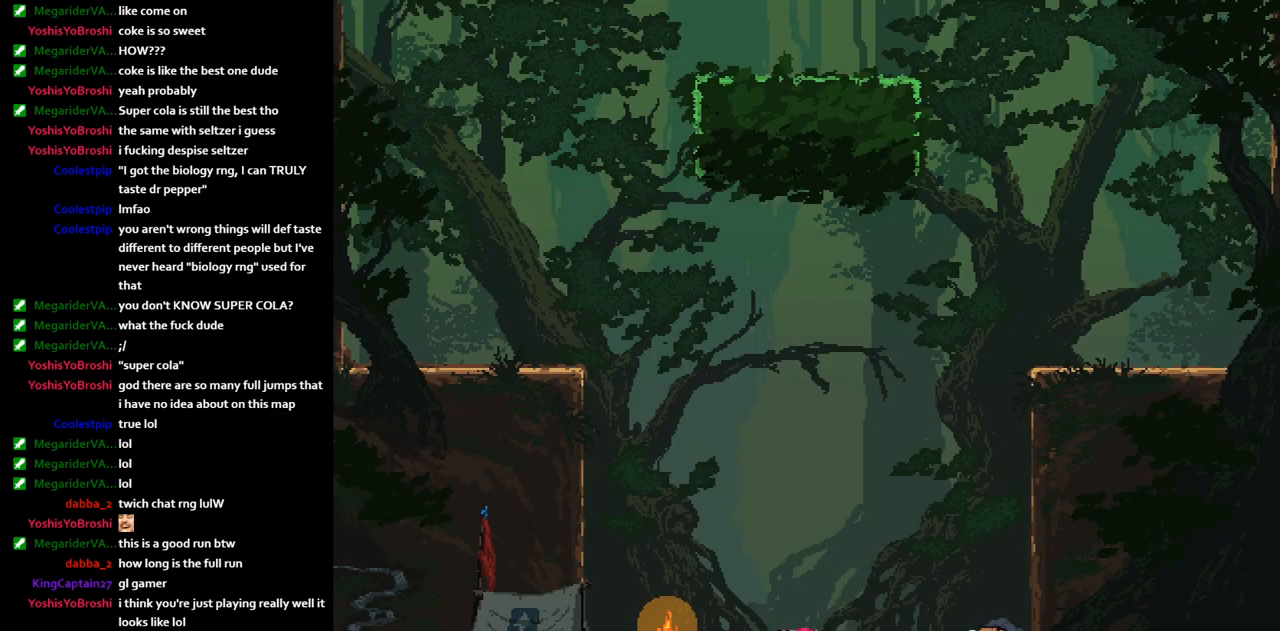
Gameplay with keyboard; each line is a JSON object with the keys held at the frame after it. "events" lists presses ("down") and releases ("up") of "jump", "left" and "right" between this image and that frame as [ms after this image, input, new state], when the widget could be followed in between. No other keys are recorded. Mouse input is not recorded. Key names are as the overlay labels them; some are game actions (e.g. jump) rather than physical keys.
{"keys": ["jump", "left"], "events": [[417, "jump", "down"], [433, "left", "down"]]}
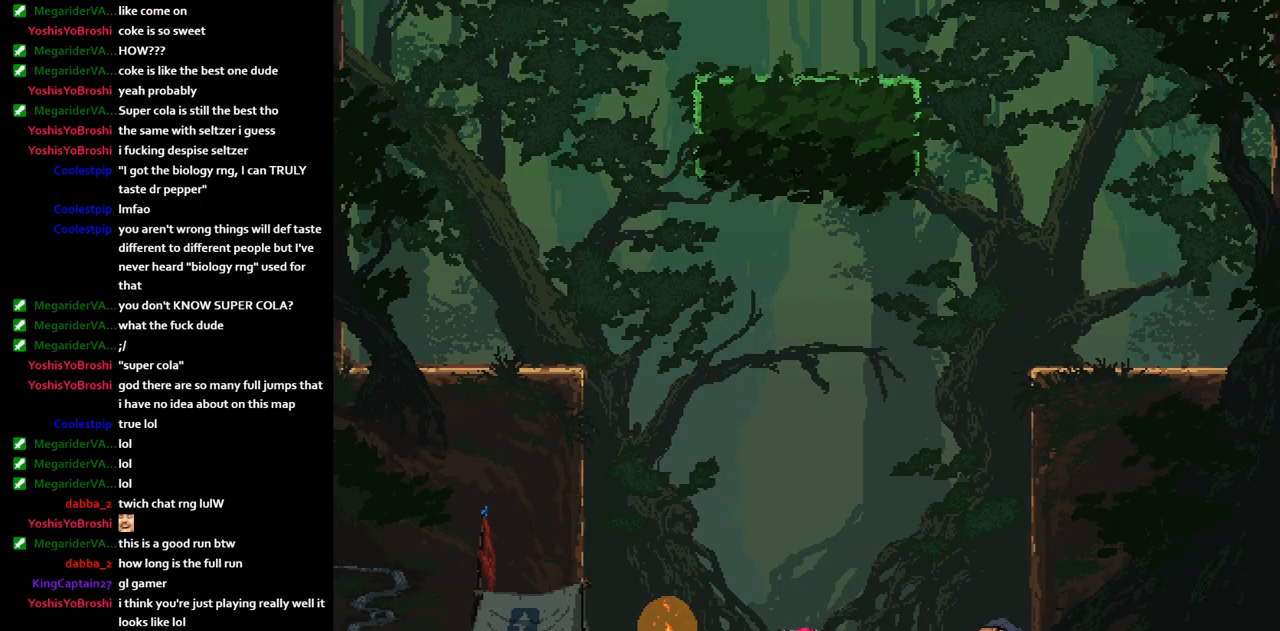
{"keys": ["jump", "left"], "events": []}
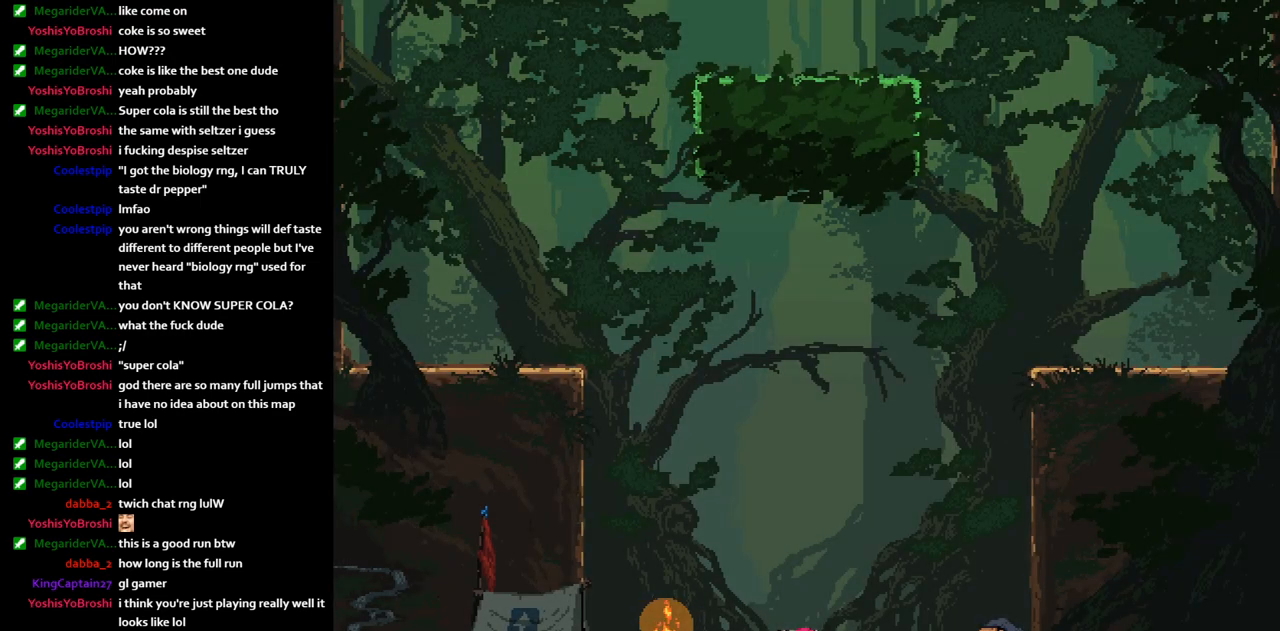
{"keys": ["jump", "left"], "events": []}
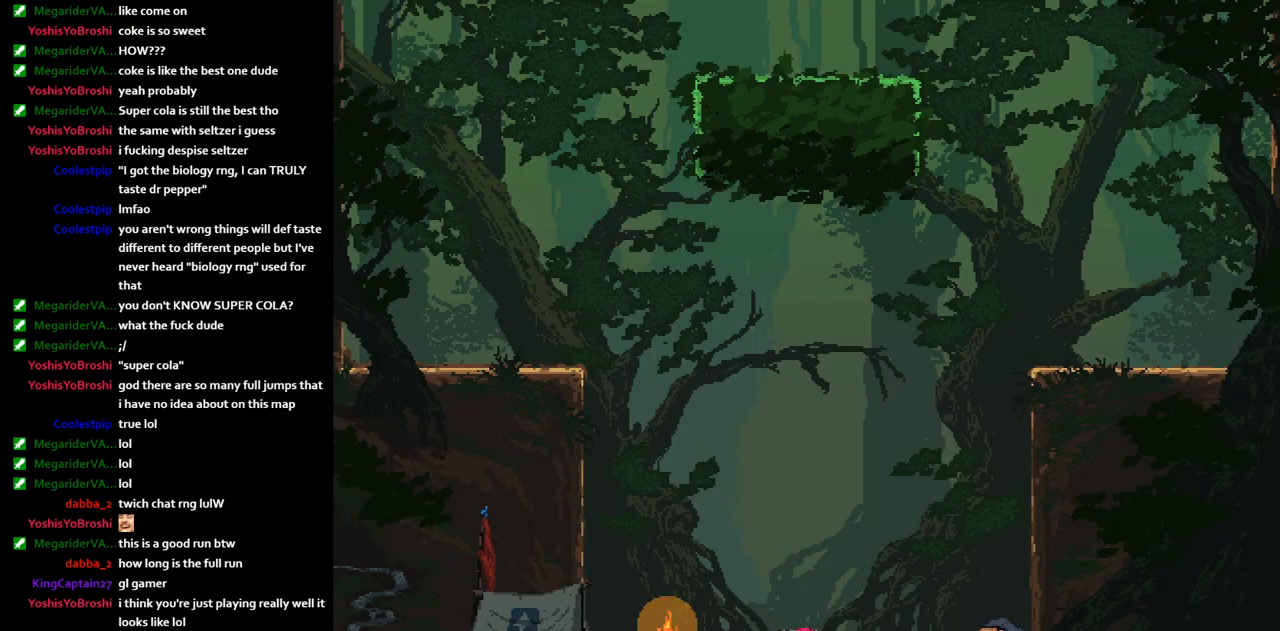
{"keys": ["jump", "left"], "events": []}
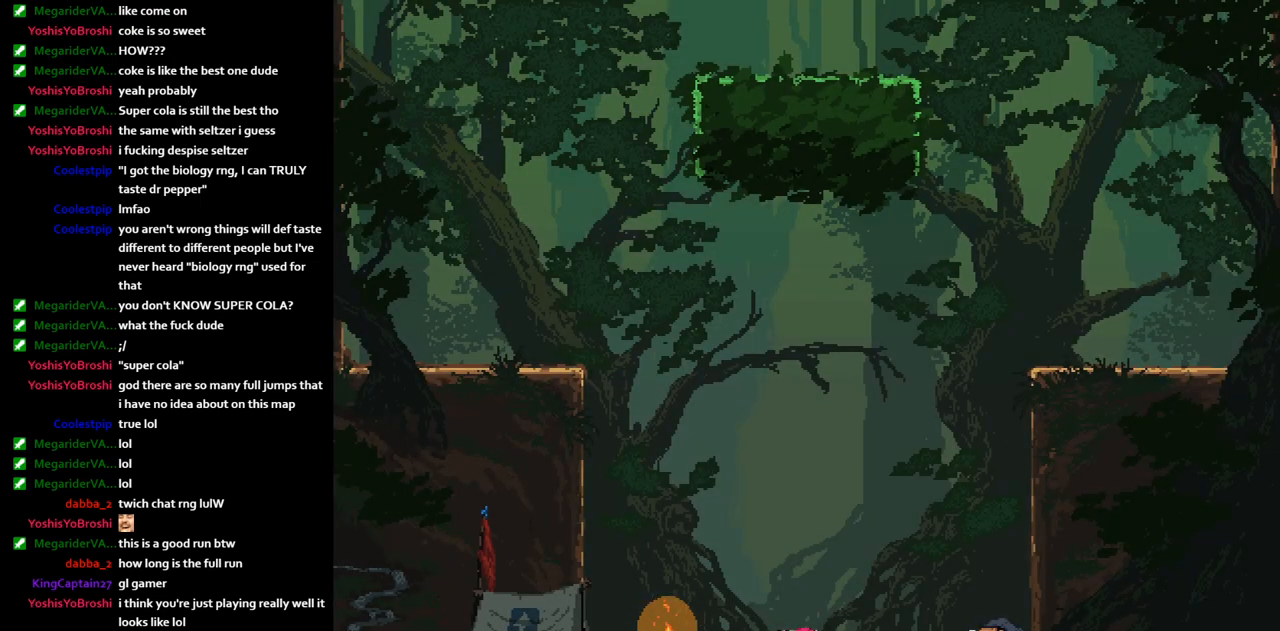
{"keys": ["jump", "left"], "events": []}
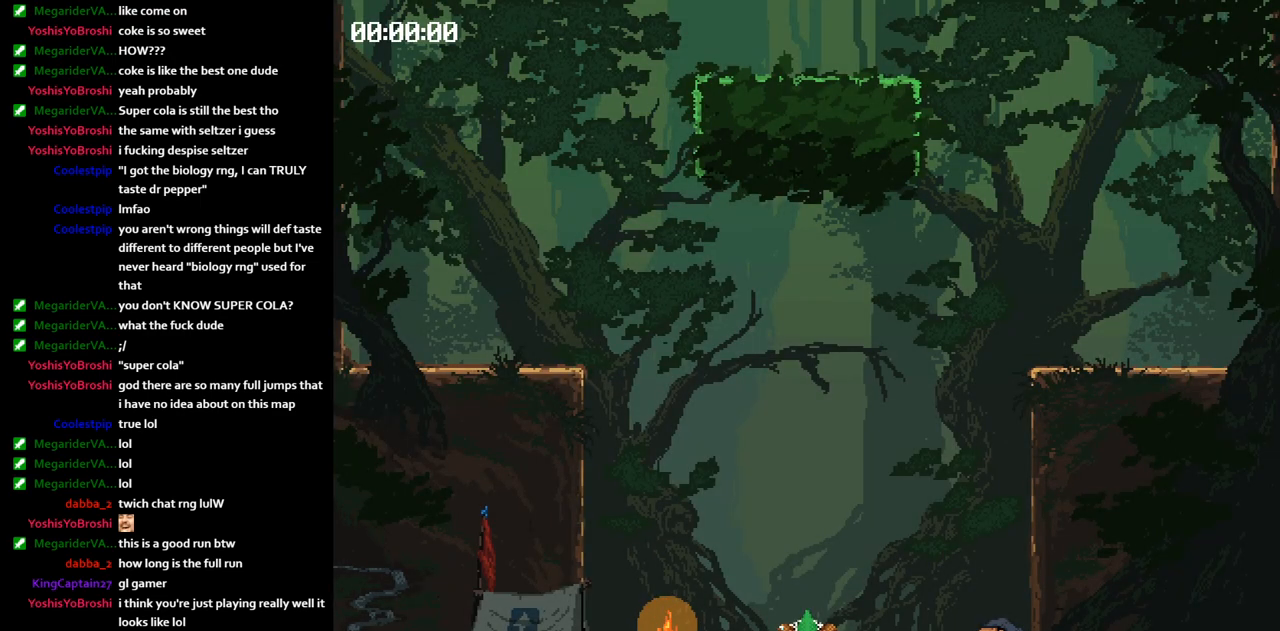
{"keys": ["left"], "events": [[450, "jump", "up"]]}
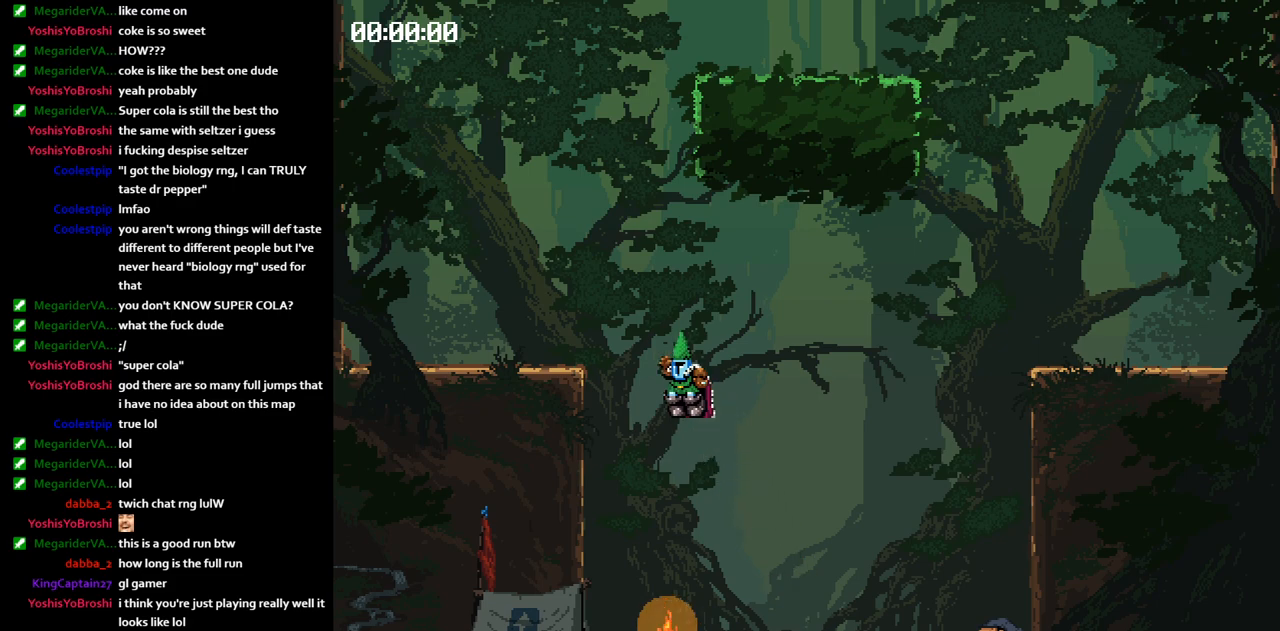
{"keys": ["jump", "right"], "events": [[17, "left", "up"], [33, "right", "down"], [50, "jump", "down"]]}
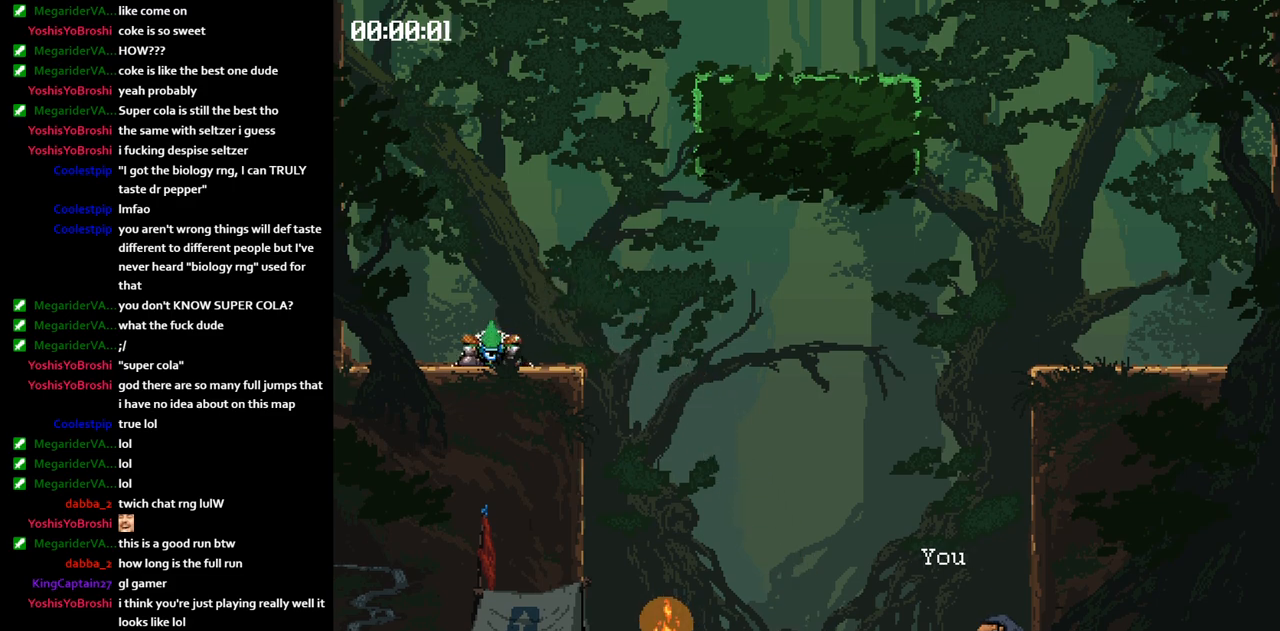
{"keys": ["jump", "right"], "events": []}
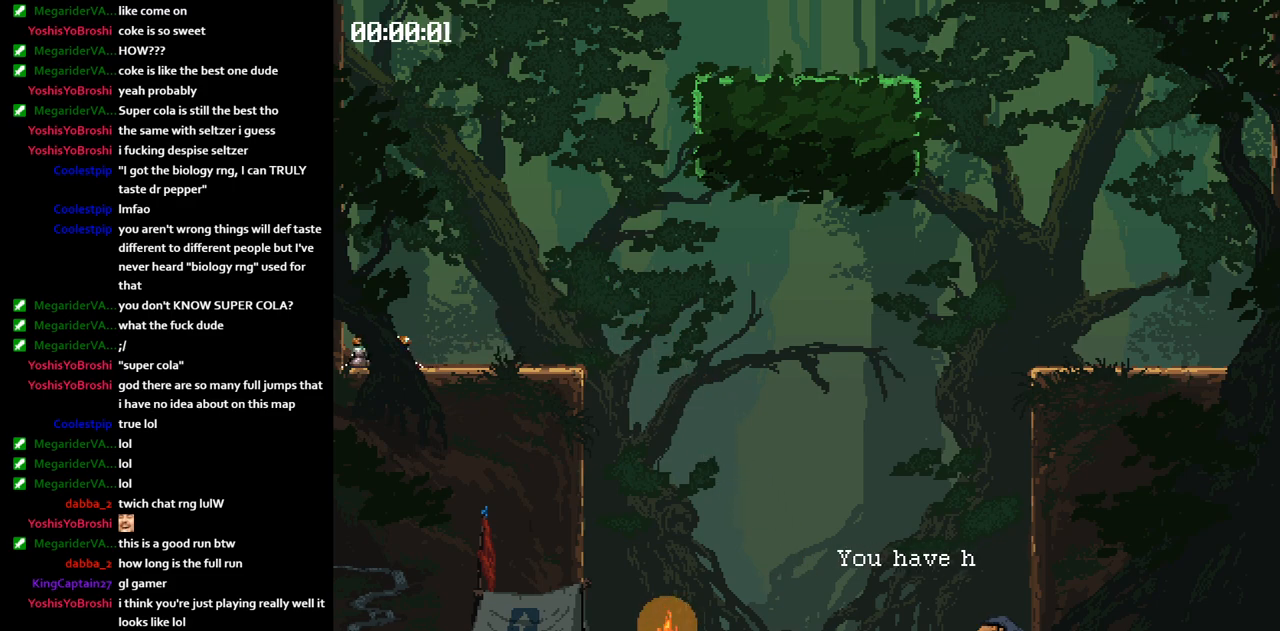
{"keys": ["jump", "right"], "events": [[267, "jump", "up"], [317, "jump", "down"]]}
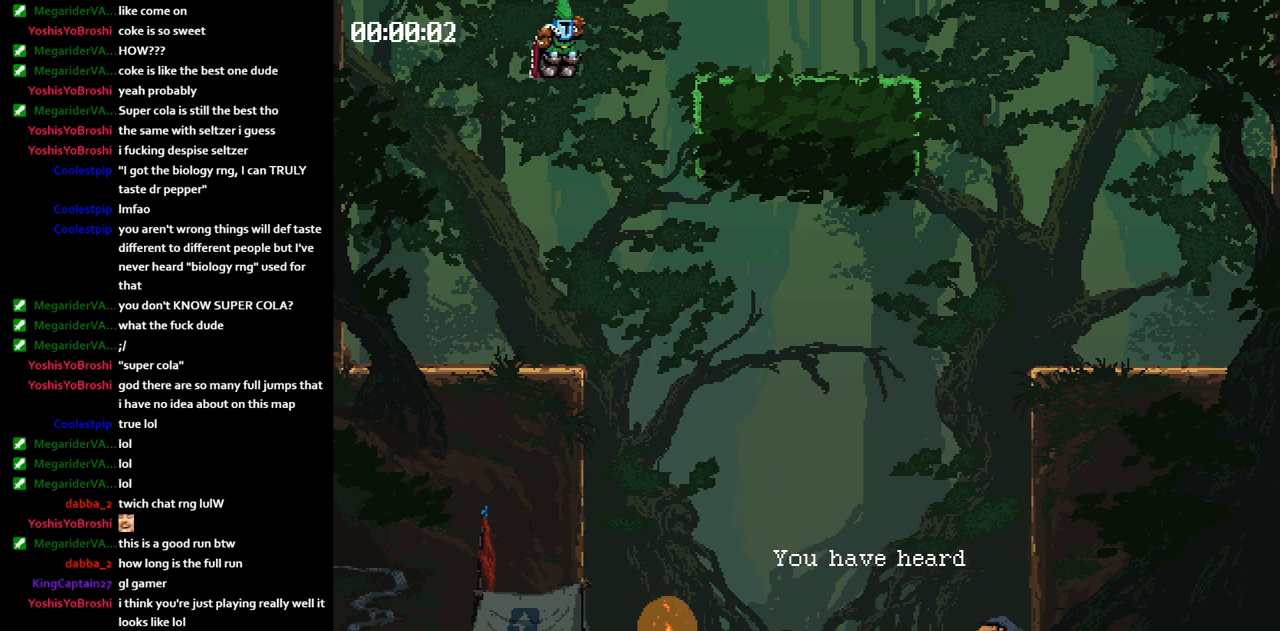
{"keys": ["jump", "right"], "events": []}
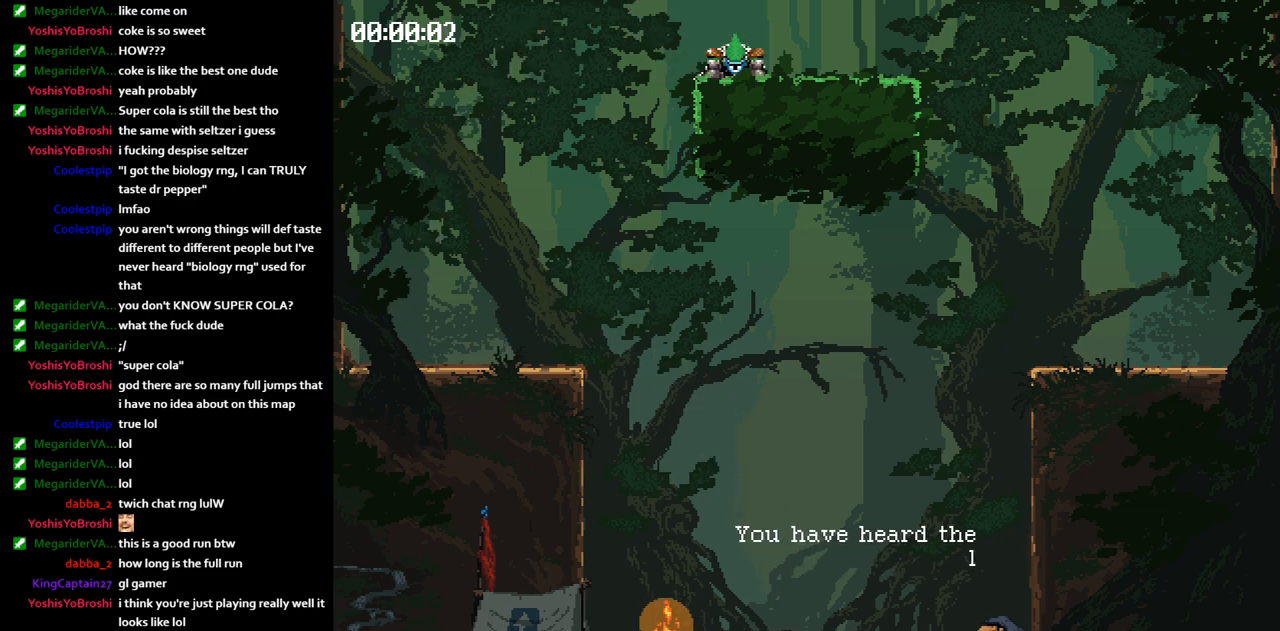
{"keys": ["jump", "right"], "events": []}
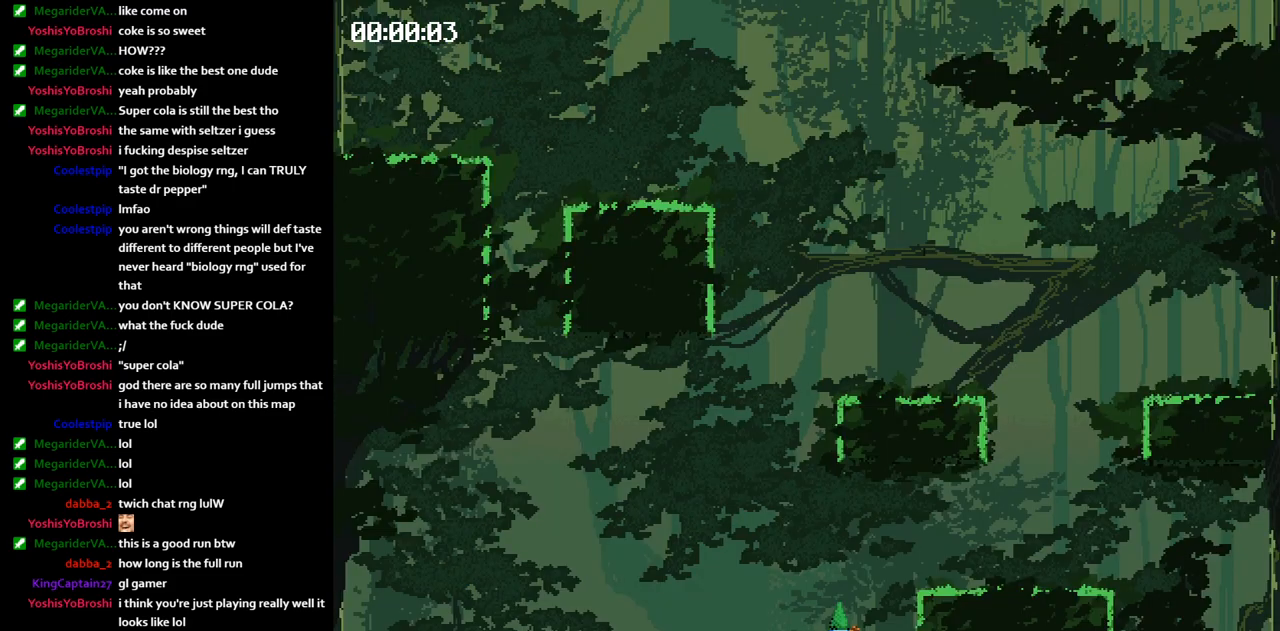
{"keys": ["jump", "right"], "events": [[167, "jump", "up"], [200, "jump", "down"]]}
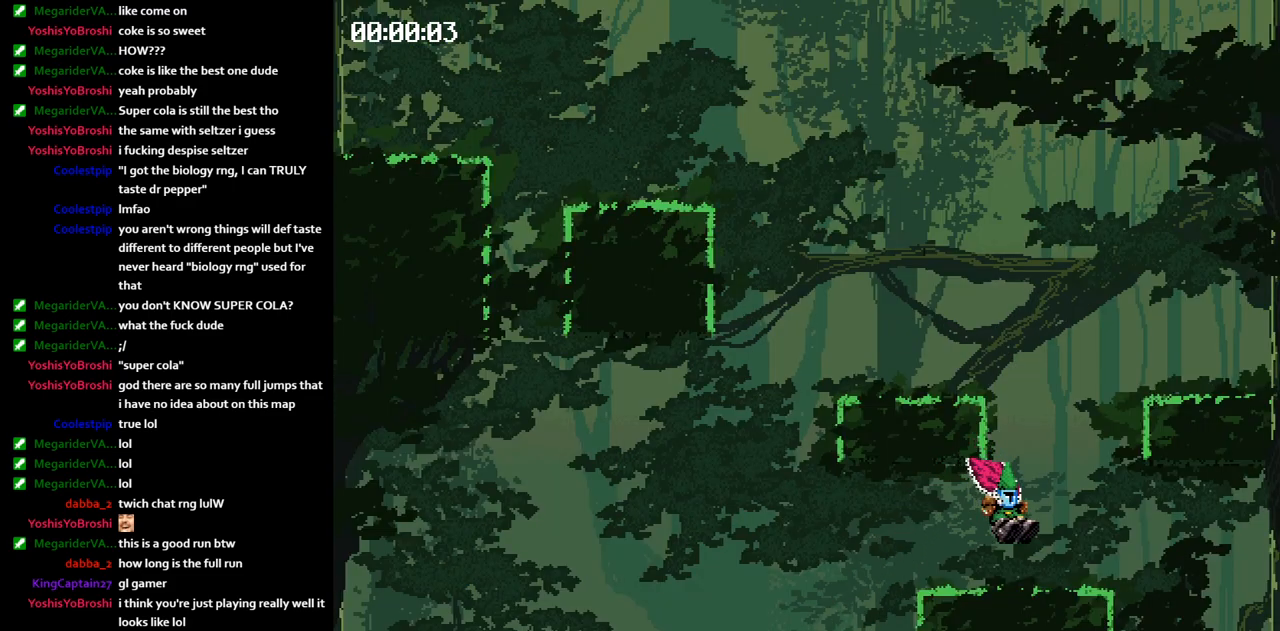
{"keys": ["jump", "right"], "events": []}
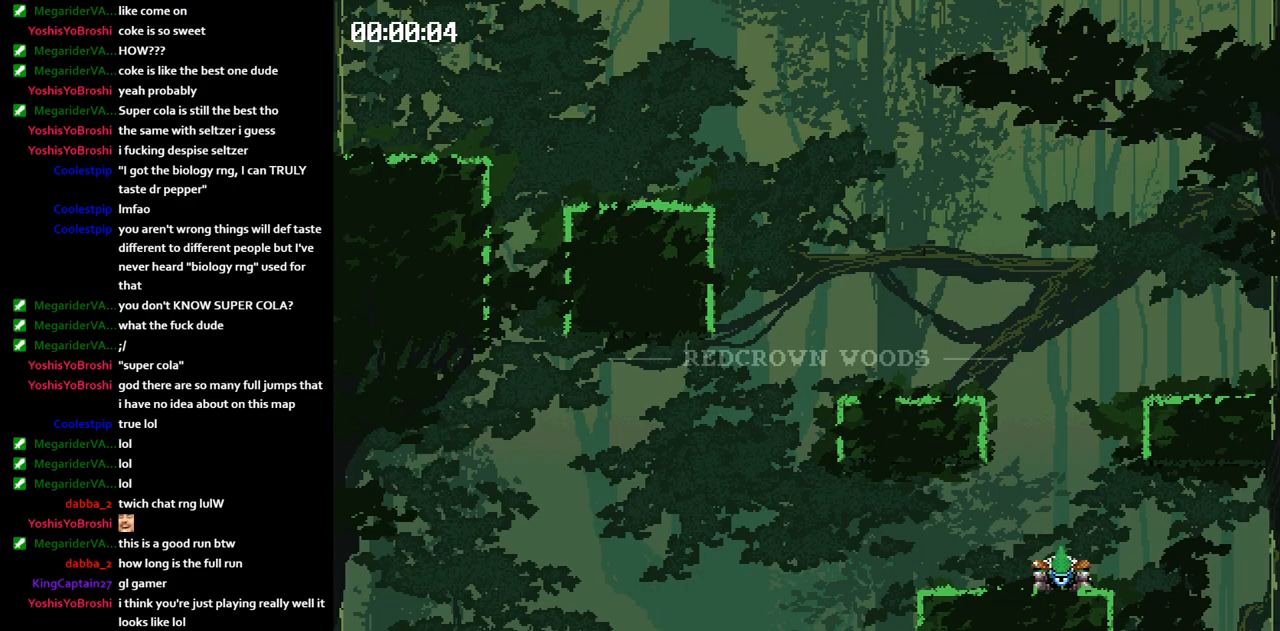
{"keys": [], "events": [[450, "right", "up"], [467, "jump", "up"]]}
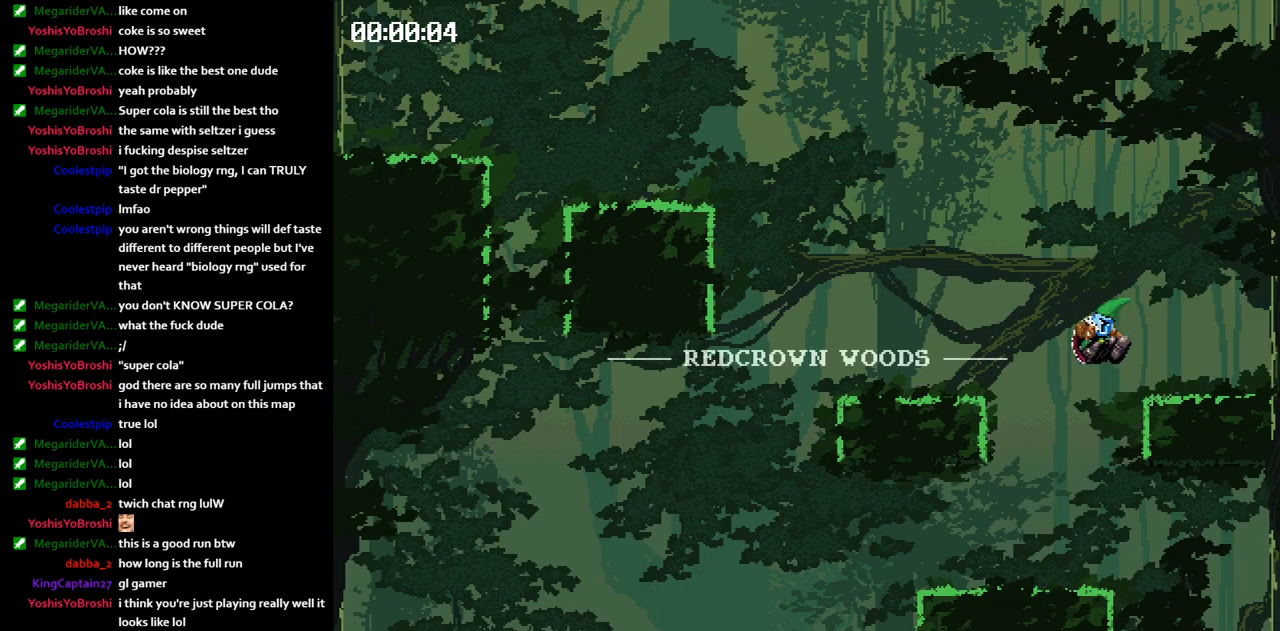
{"keys": [], "events": []}
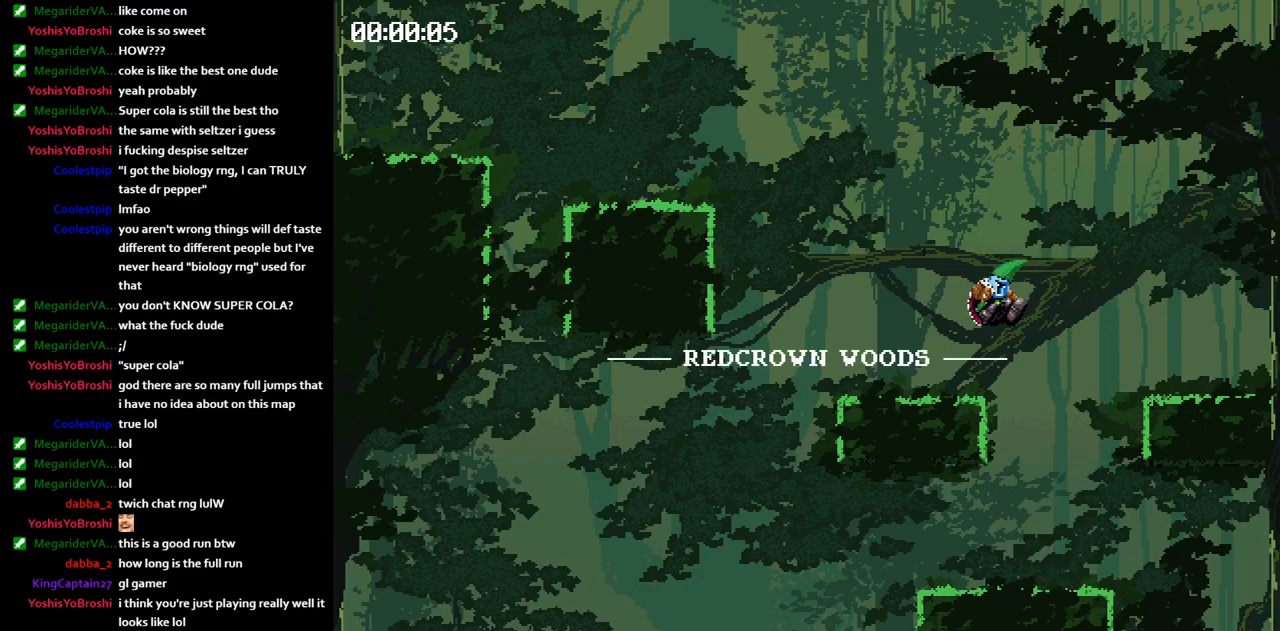
{"keys": ["jump", "left"], "events": [[183, "jump", "down"], [200, "left", "down"]]}
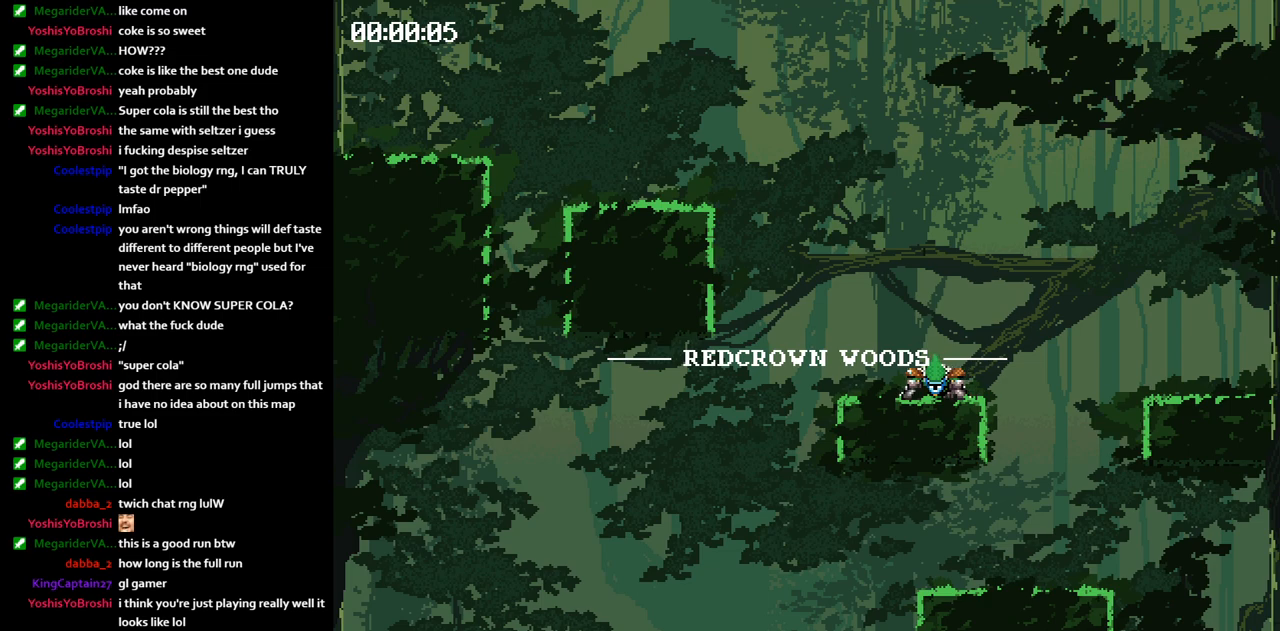
{"keys": ["right"], "events": [[200, "jump", "up"], [267, "left", "up"], [300, "right", "down"]]}
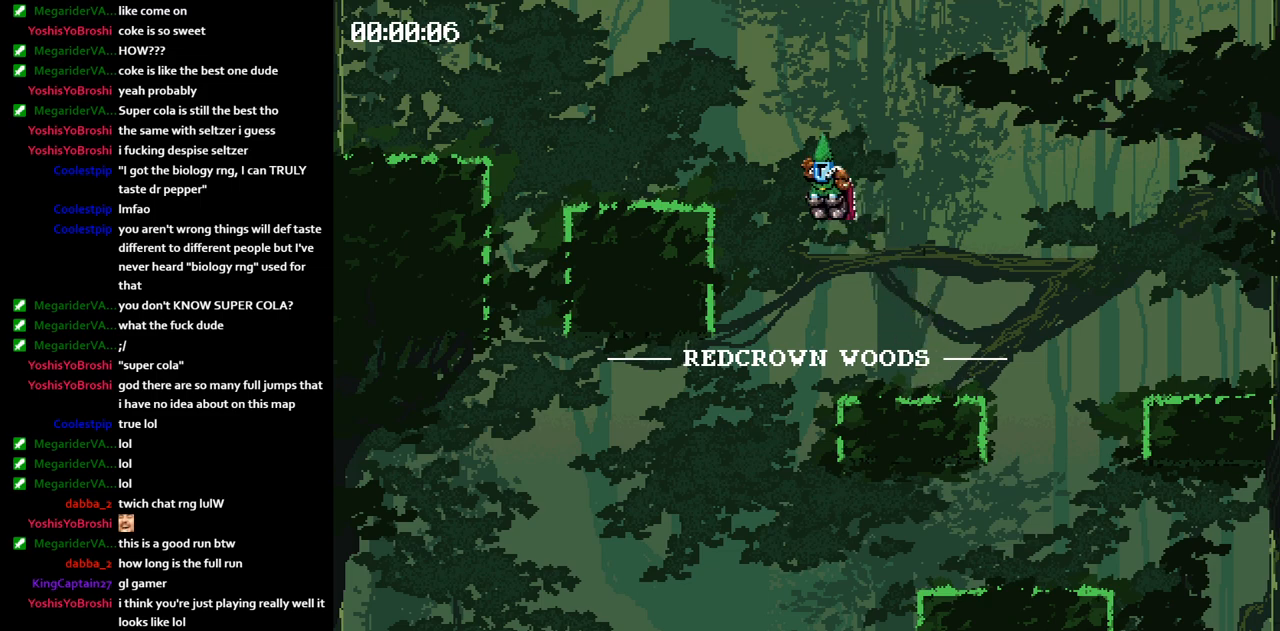
{"keys": ["right"], "events": [[433, "jump", "down"], [467, "jump", "up"]]}
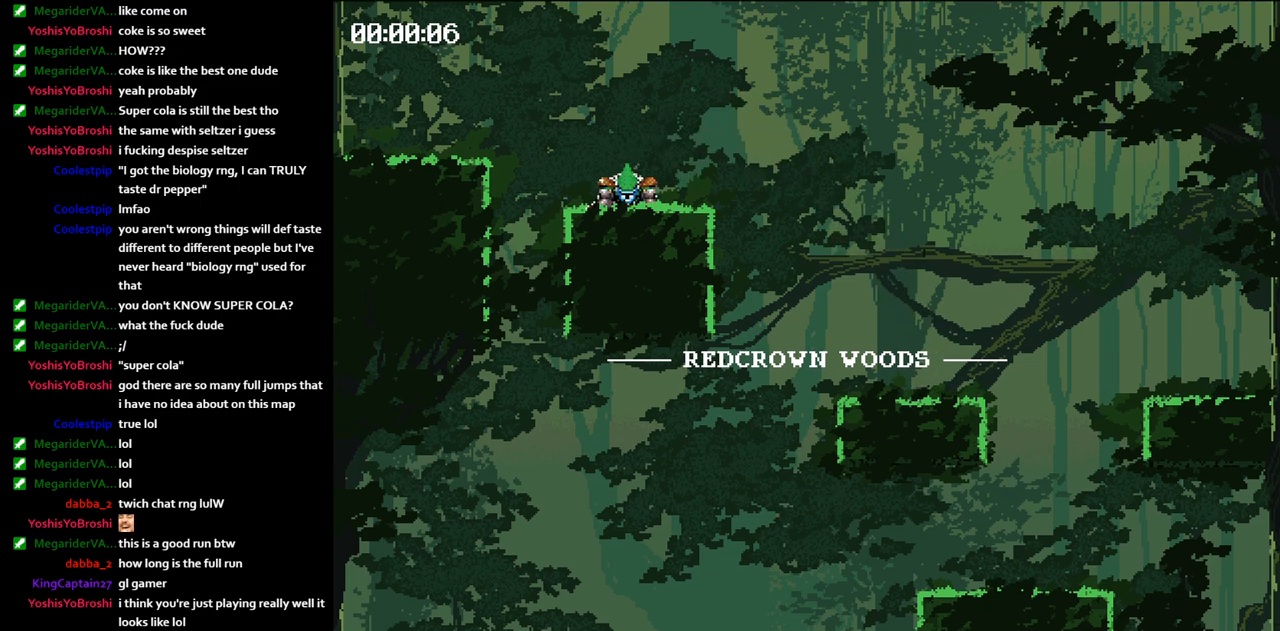
{"keys": ["left"], "events": [[67, "left", "down"], [67, "right", "up"], [200, "jump", "down"], [483, "jump", "up"]]}
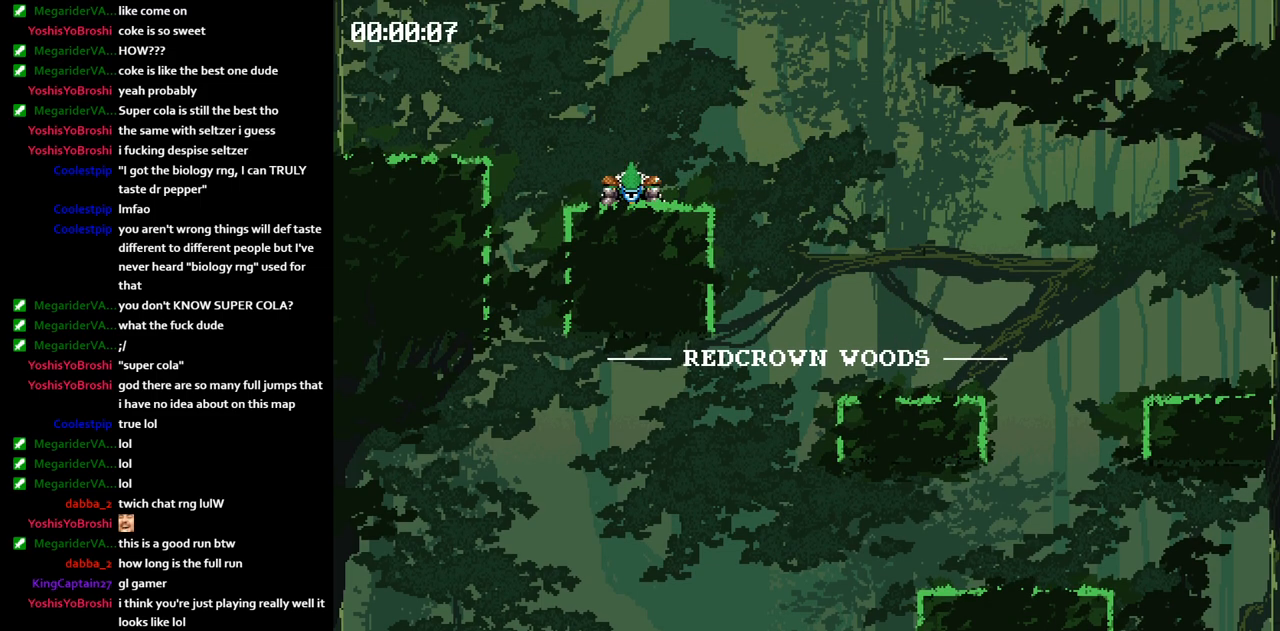
{"keys": ["right"], "events": [[17, "left", "up"], [67, "right", "down"]]}
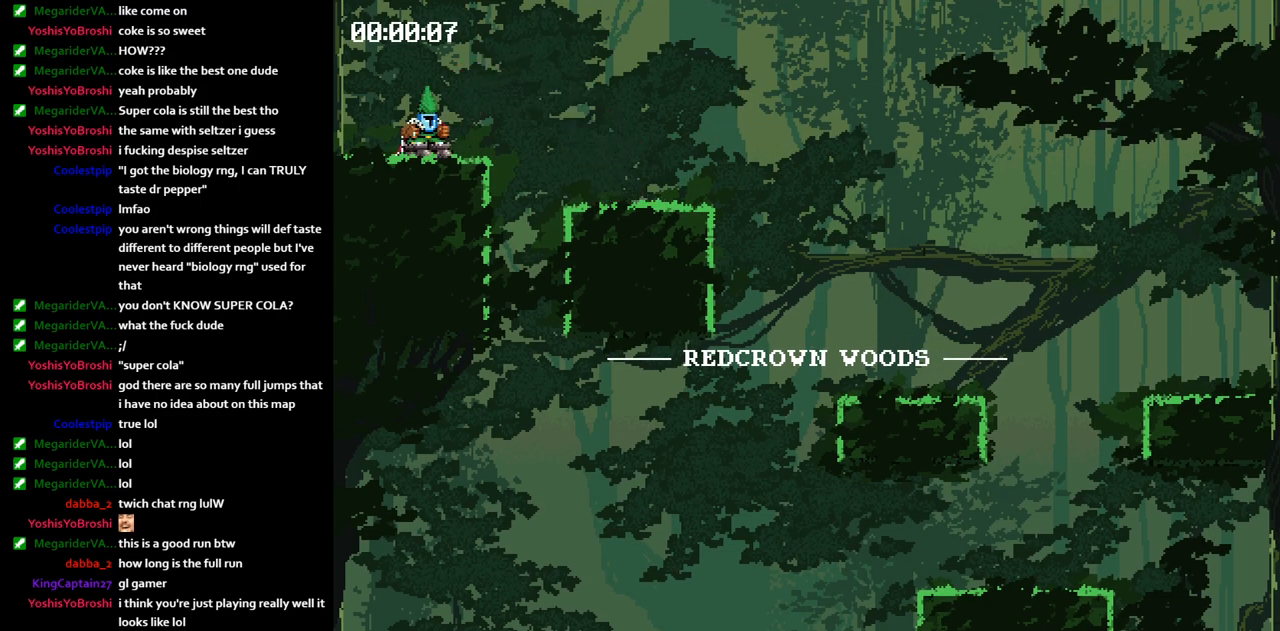
{"keys": ["right"], "events": [[83, "jump", "down"], [117, "jump", "up"], [450, "jump", "down"], [500, "jump", "up"]]}
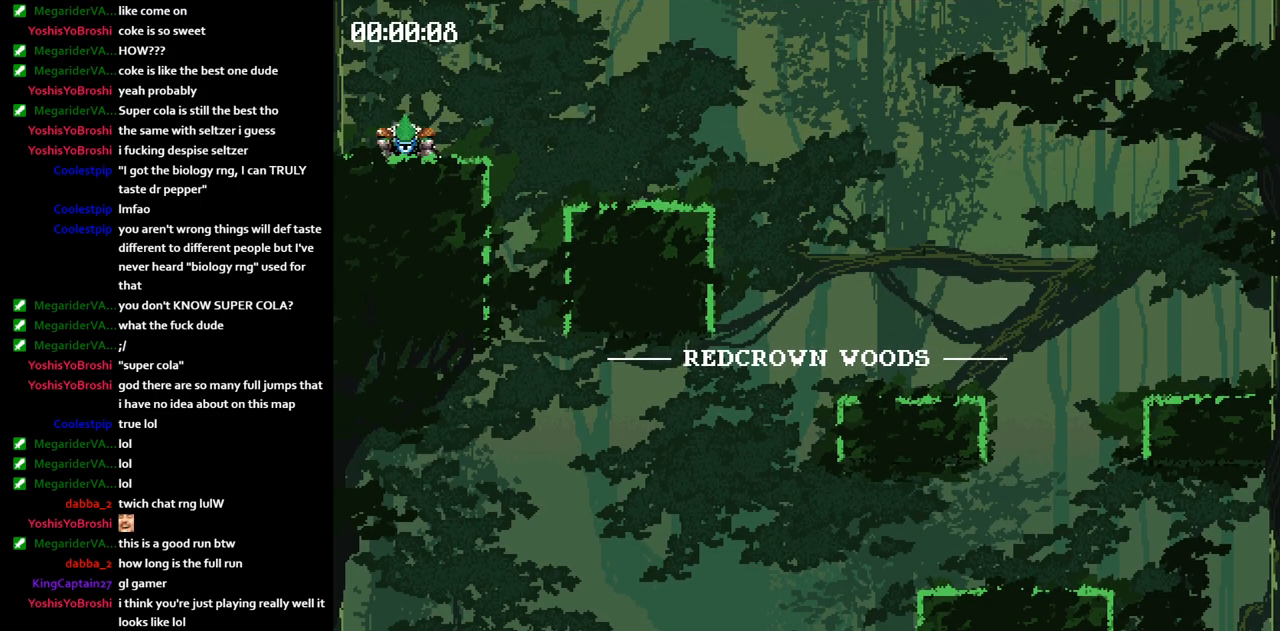
{"keys": ["jump", "right"], "events": [[117, "right", "up"], [150, "left", "down"], [167, "jump", "down"], [217, "jump", "up"], [283, "jump", "down"], [283, "left", "up"], [283, "right", "down"]]}
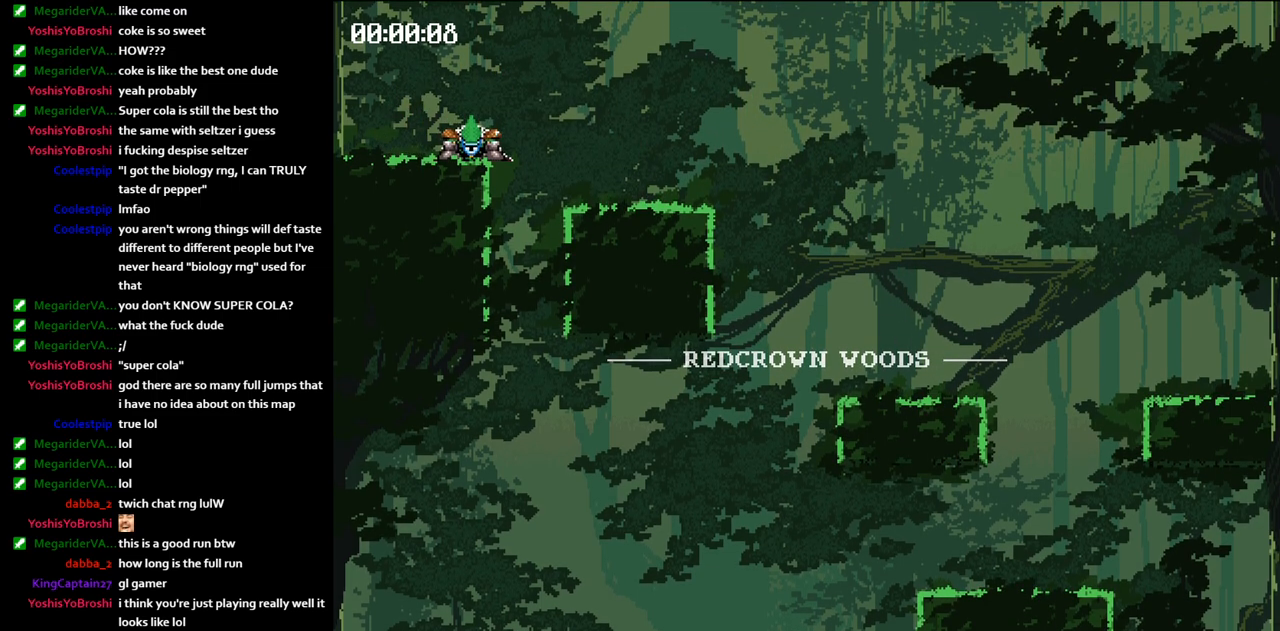
{"keys": ["jump", "right"], "events": []}
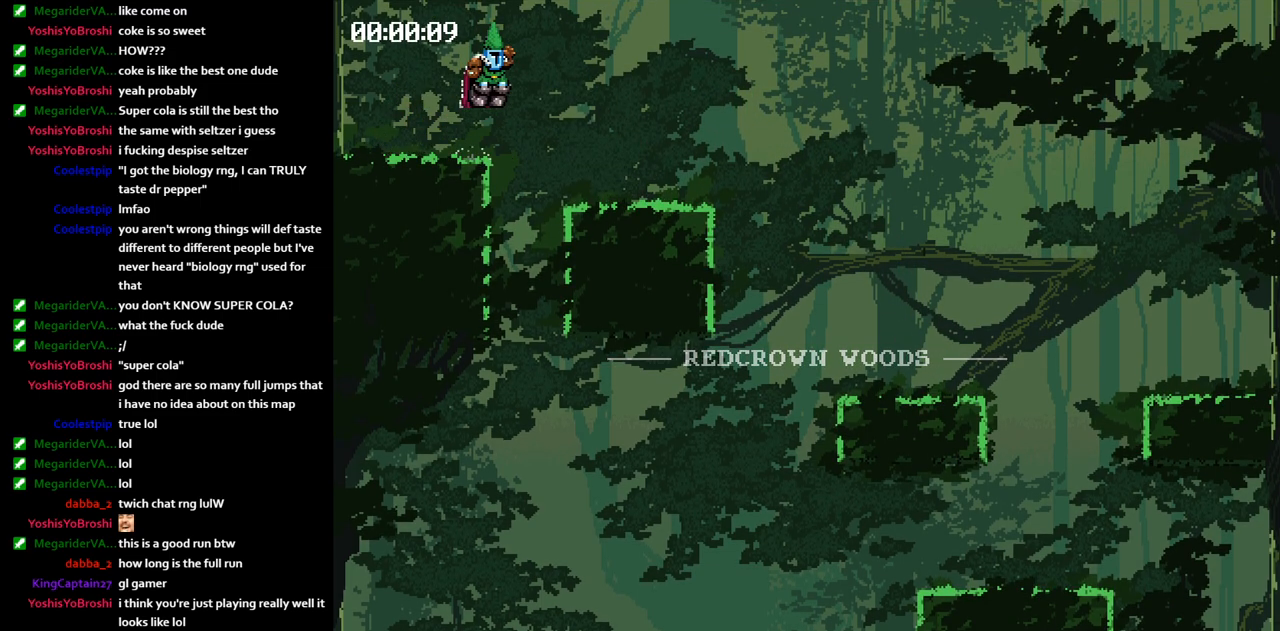
{"keys": ["right"], "events": [[100, "jump", "up"]]}